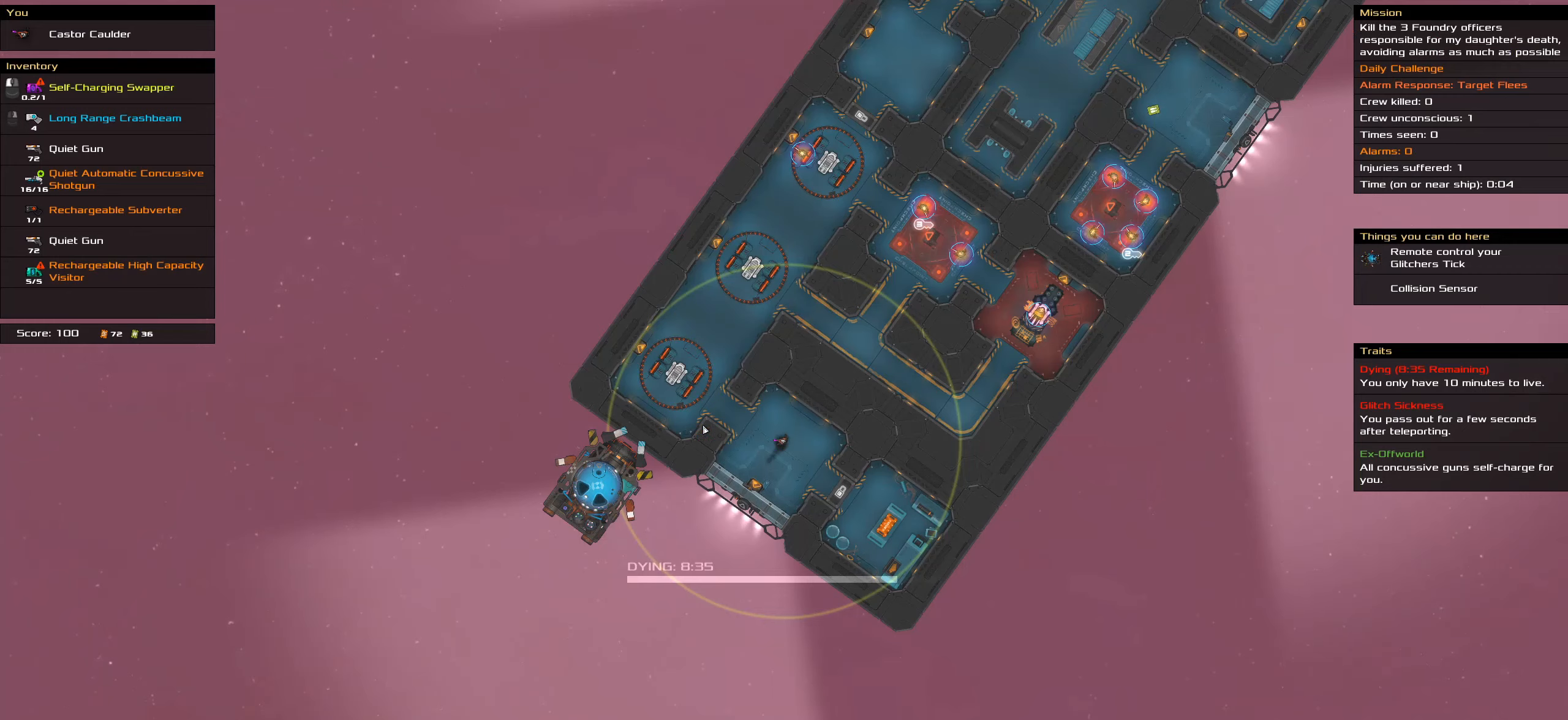
Gameplay with keyboard and mouse; each line is a JSON object with the keys and mouse buttons held at the frame after it. "events" lists presses ("down") and releases ("up") of ".", "/", "0", "1", "2", "3", "4", "5", "6", "7", "8", "9", "a", "alt_l", "alt_r", "b", "backslash", "backspace", "c", "comma", "ctrl_l", "ctrl_r", "d", "down", "e", "equals", "f", "g", "h", "i", "j", "k", "l", "lbracket", "left", "m", "minus", "n", "o", "p", "q", "quote", "r", "rbracket", "return", "right", "s", "semicolon", "shift_l", "shift_r", "space", "super_l", "super_r", "t", "tab", "tilde", "u", "up", "v", "w", "x", "y", "z", "mouse_left", "mouse_wheel" and "mouse_right" between this image and that frame as [ms after this image, input, new state], when the widget could be followed in between. "mouse_left", "mouse_wheel", "mouse_right" = the "left", "wheel", "right" buttons of the "mouse" list. No other keys are recorded. "wheel" means that the mouse wheel is clicked or scrolled. Not read: caps_lock mouse_move.
{"keys": [], "mouse": [], "events": []}
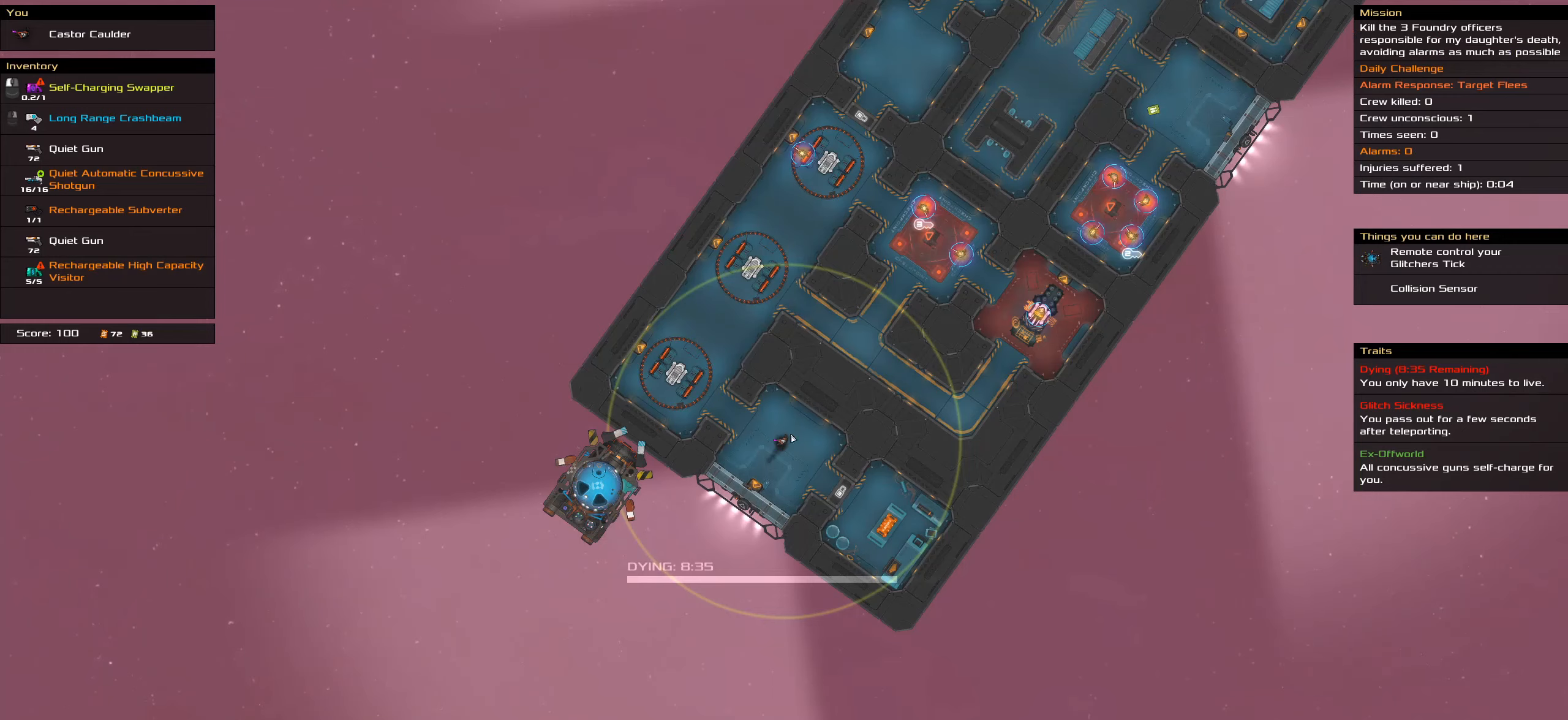
{"keys": ["t"], "mouse": [], "events": [[450, "t", "down"]]}
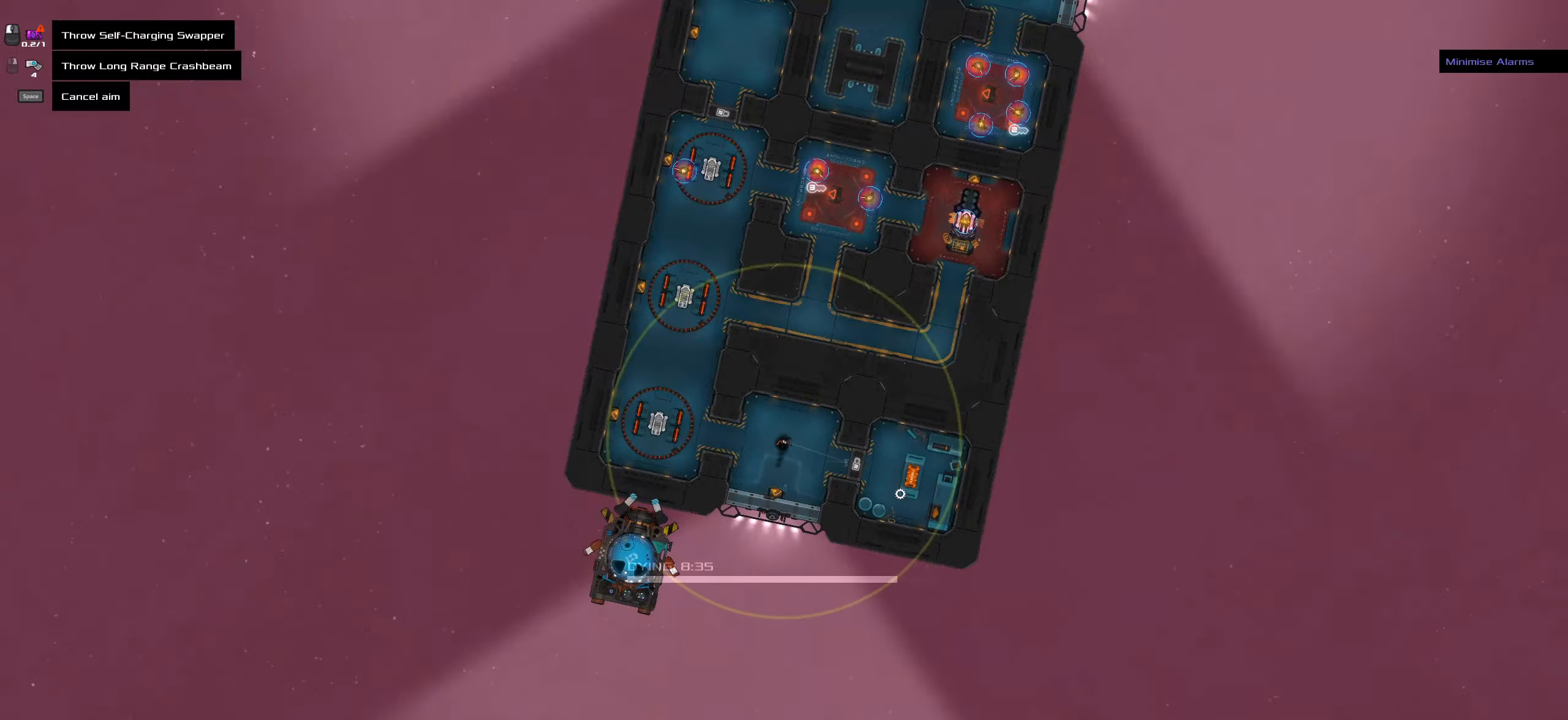
{"keys": [], "mouse": [], "events": [[50, "t", "up"]]}
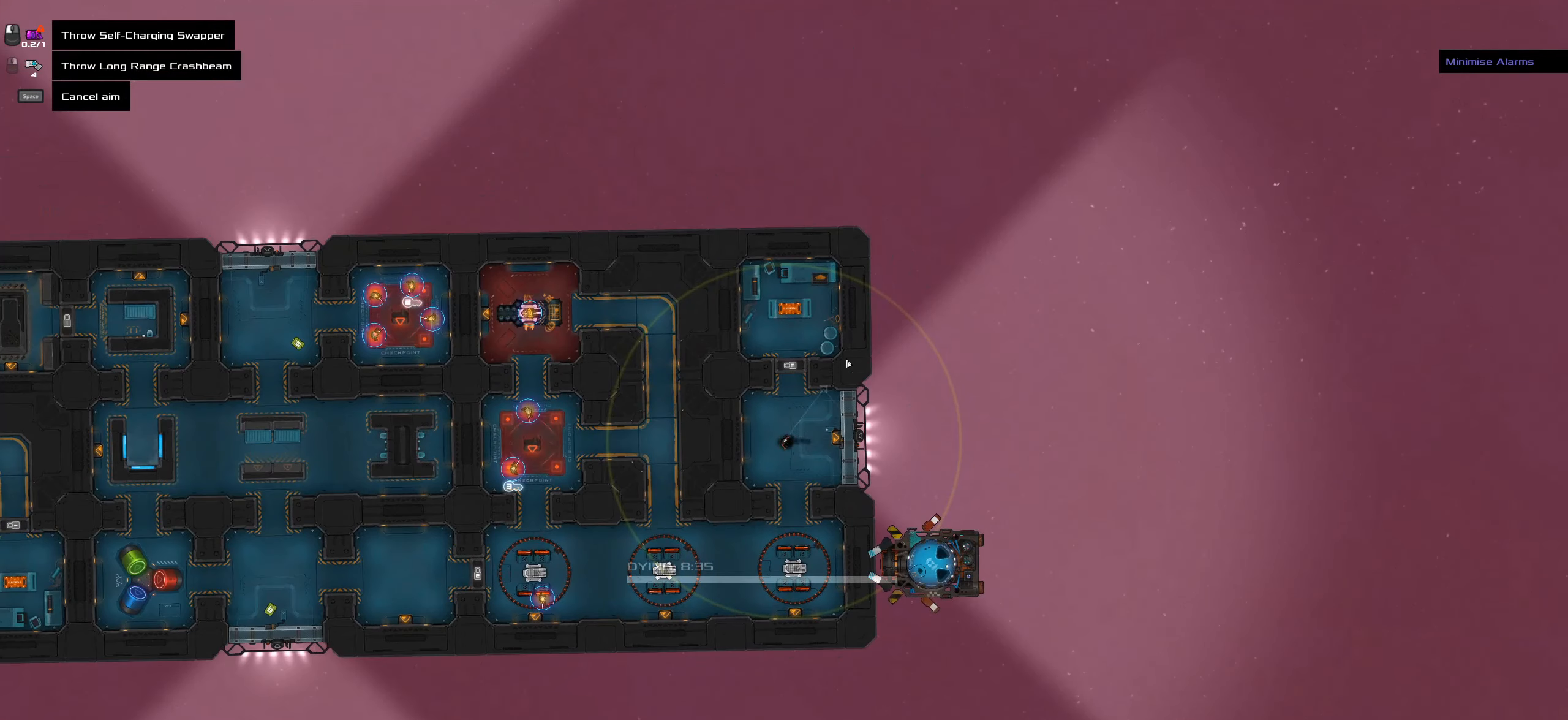
{"keys": [], "mouse": [], "events": []}
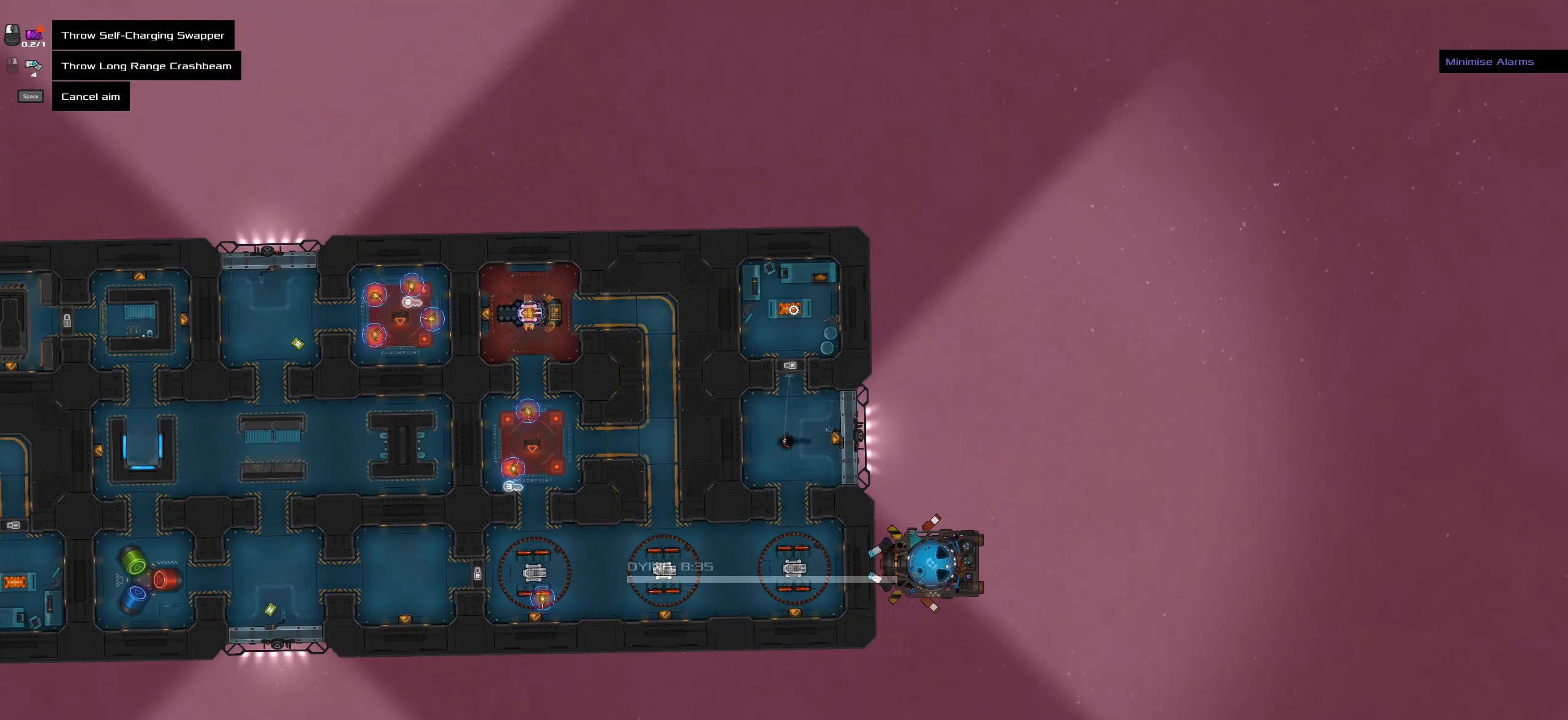
{"keys": ["space"], "mouse": [], "events": [[33, "mouse_wheel", "down"], [167, "mouse_wheel", "up"], [500, "space", "down"]]}
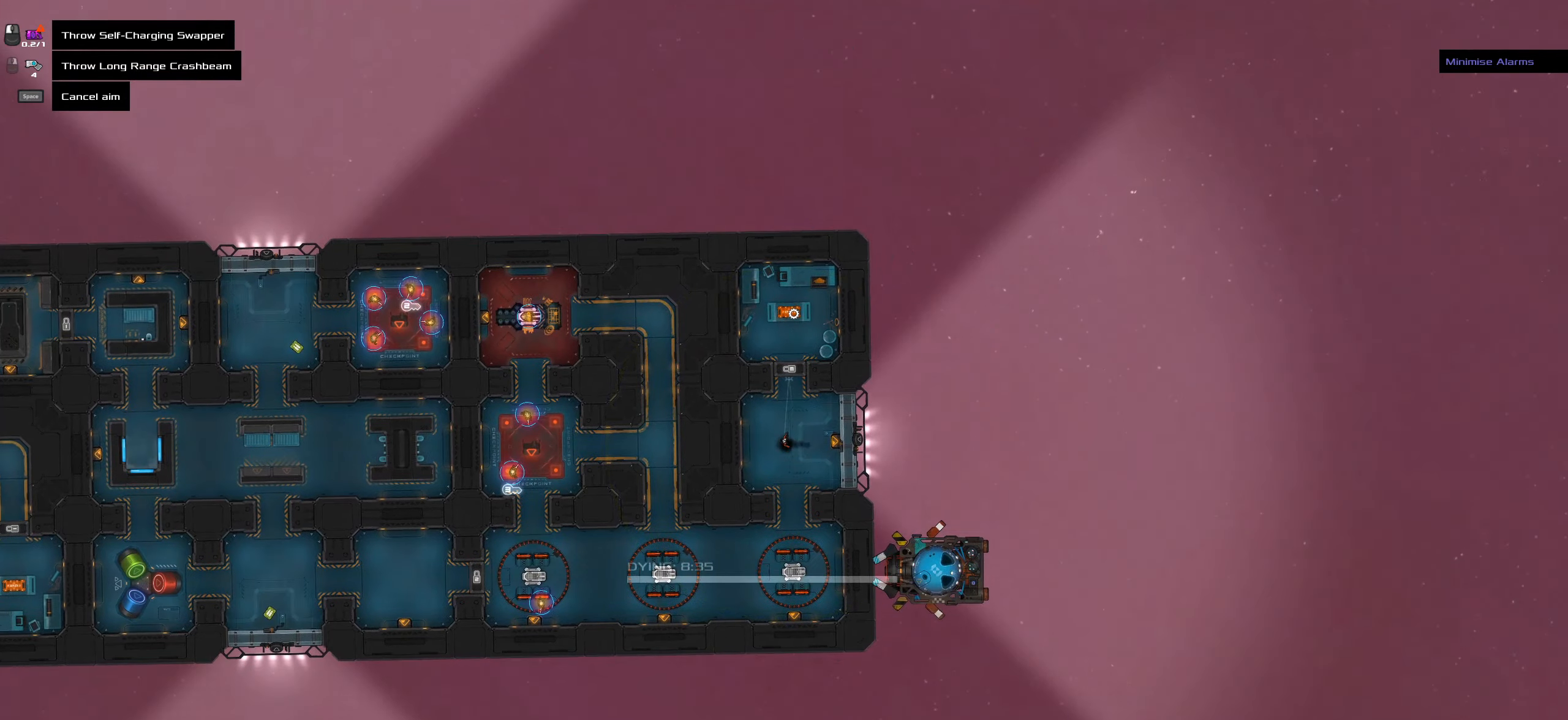
{"keys": [], "mouse": [], "events": [[100, "space", "up"]]}
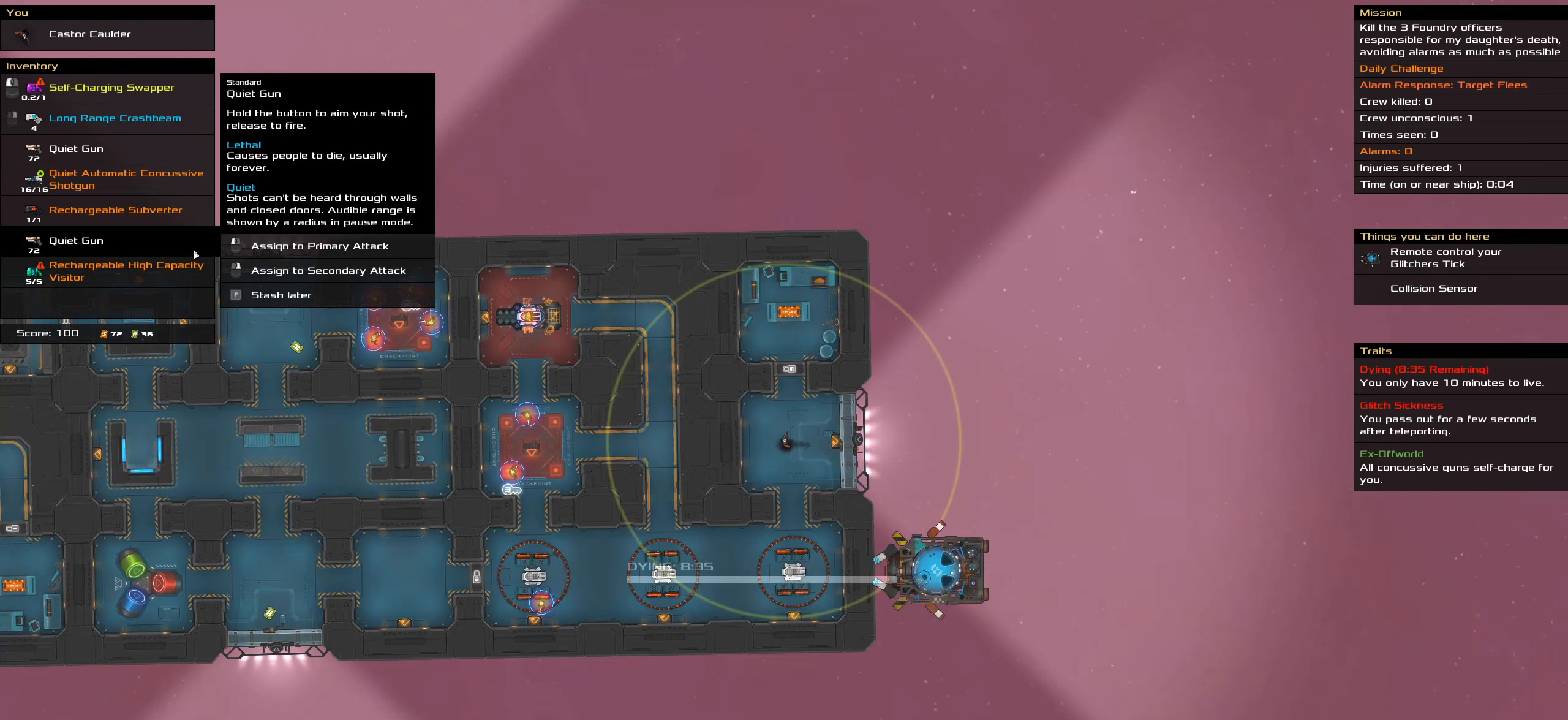
{"keys": [], "mouse": [], "events": []}
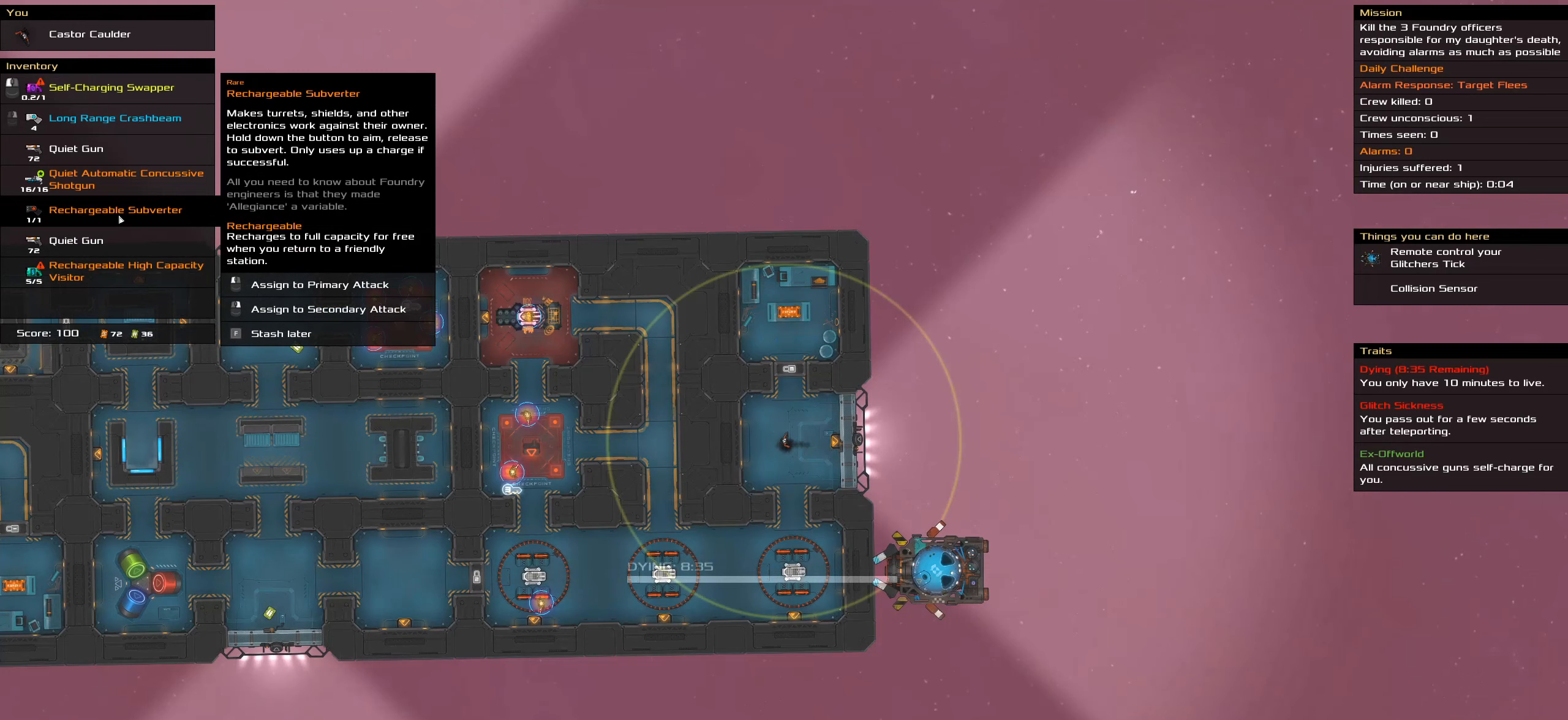
{"keys": [], "mouse": [], "events": [[33, "mouse_left", "down"], [83, "mouse_left", "up"]]}
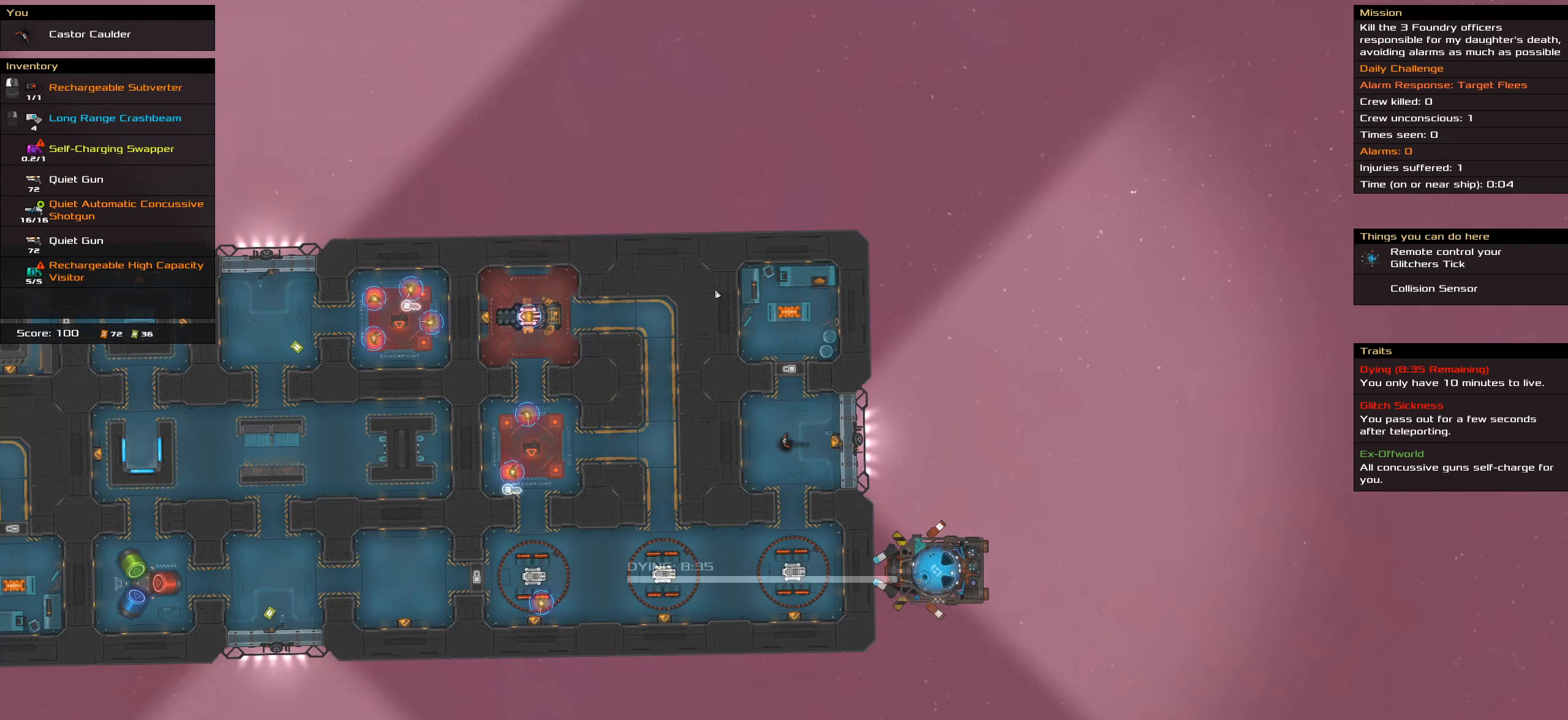
{"keys": [], "mouse": ["left"], "events": [[150, "mouse_left", "down"]]}
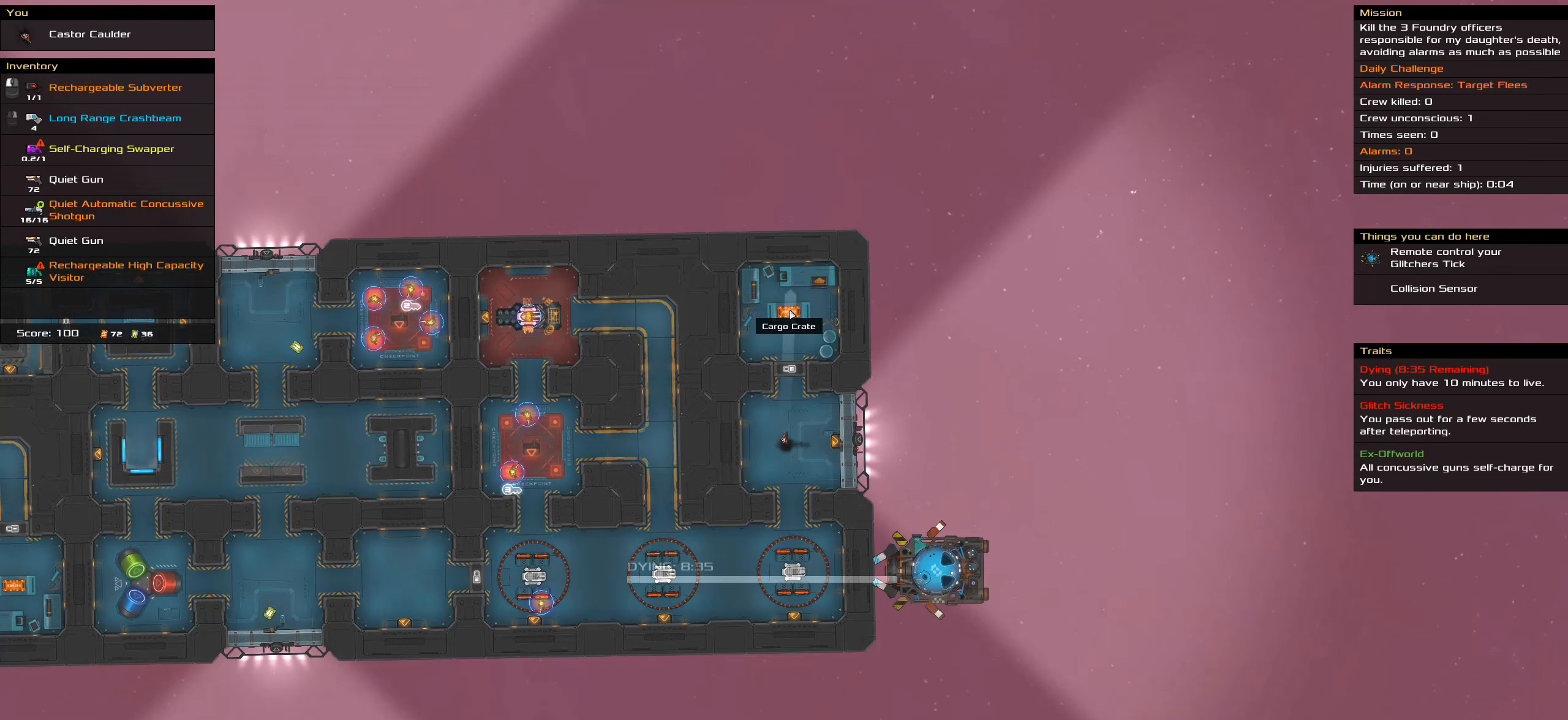
{"keys": ["space"], "mouse": [], "events": [[300, "mouse_left", "up"], [400, "space", "down"]]}
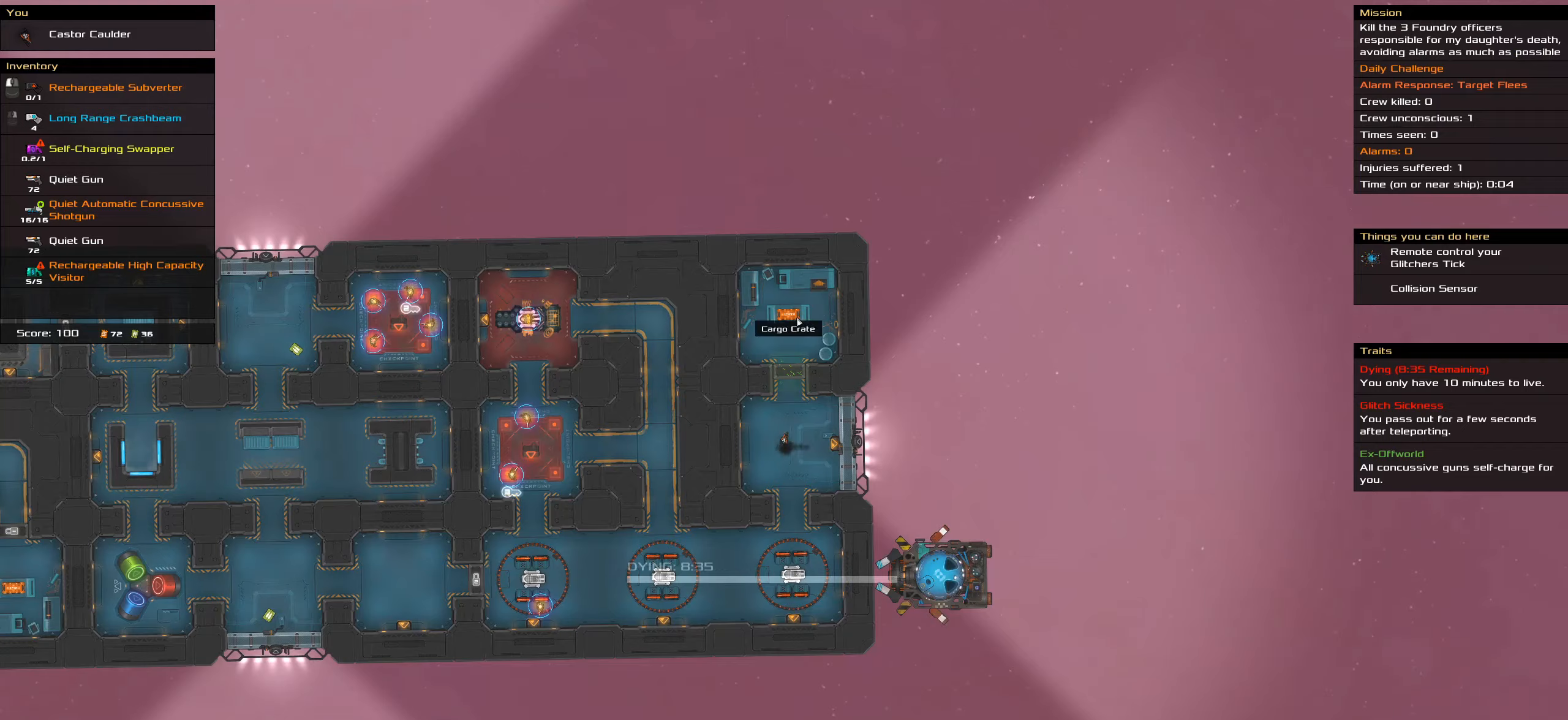
{"keys": [], "mouse": [], "events": [[50, "space", "up"]]}
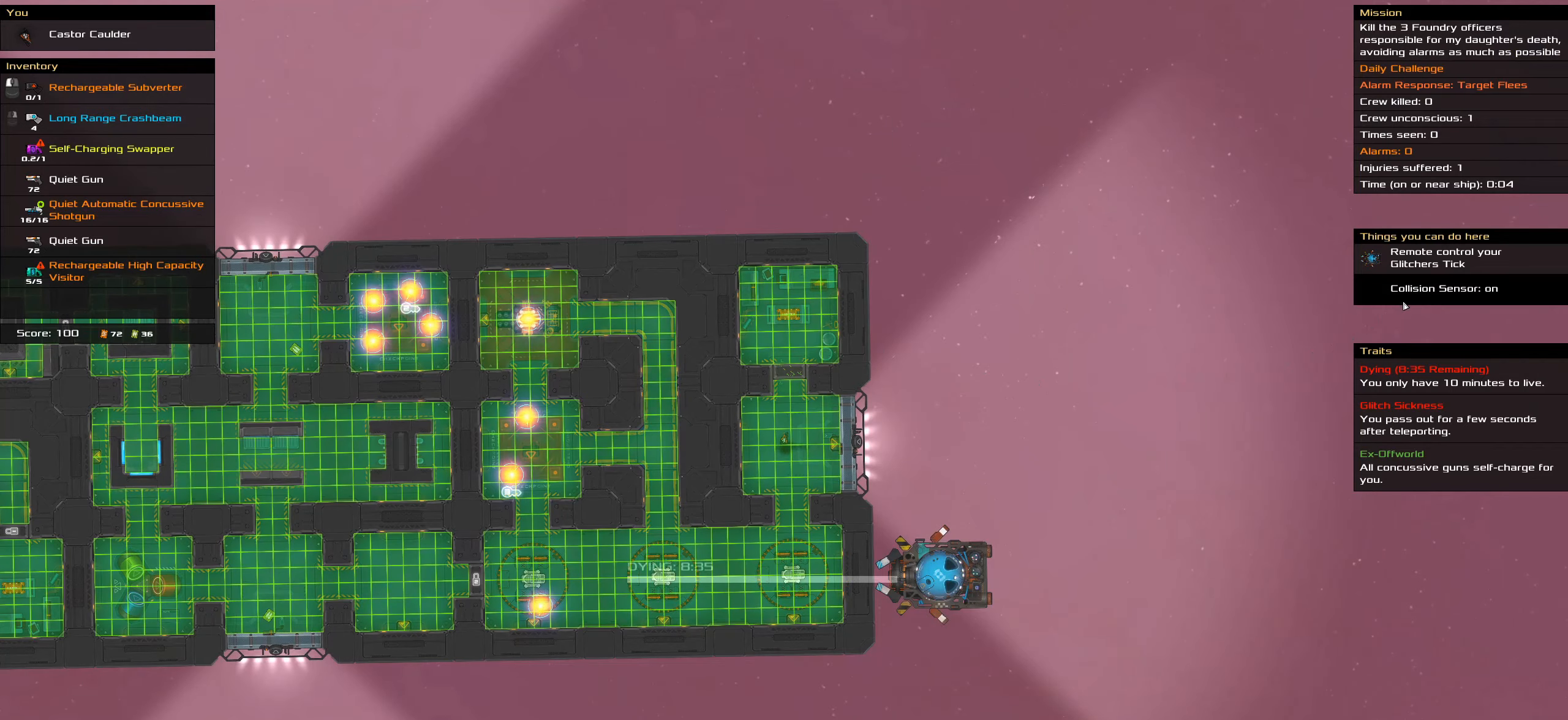
{"keys": [], "mouse": ["left"], "events": [[433, "mouse_left", "down"]]}
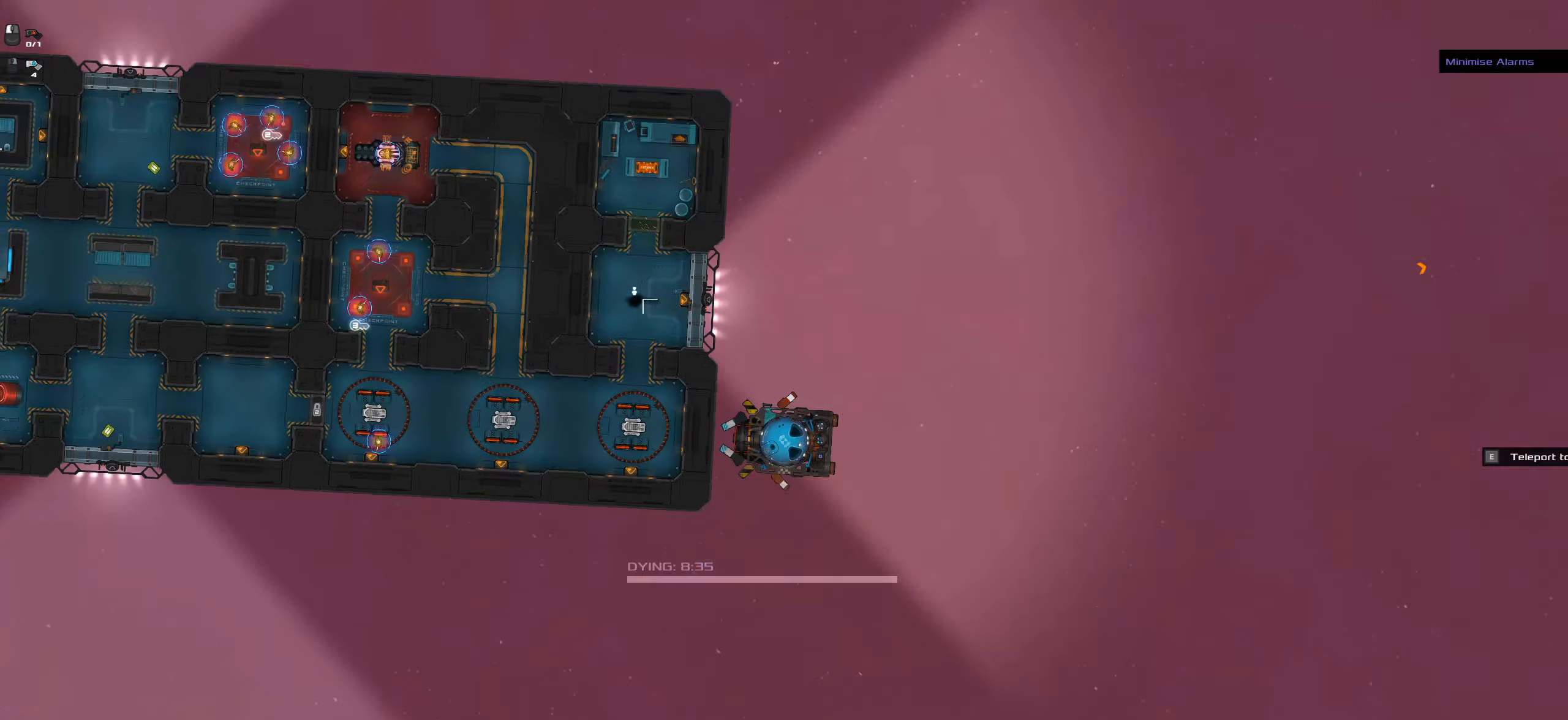
{"keys": [], "mouse": [], "events": [[33, "mouse_left", "up"], [33, "space", "down"], [133, "space", "up"]]}
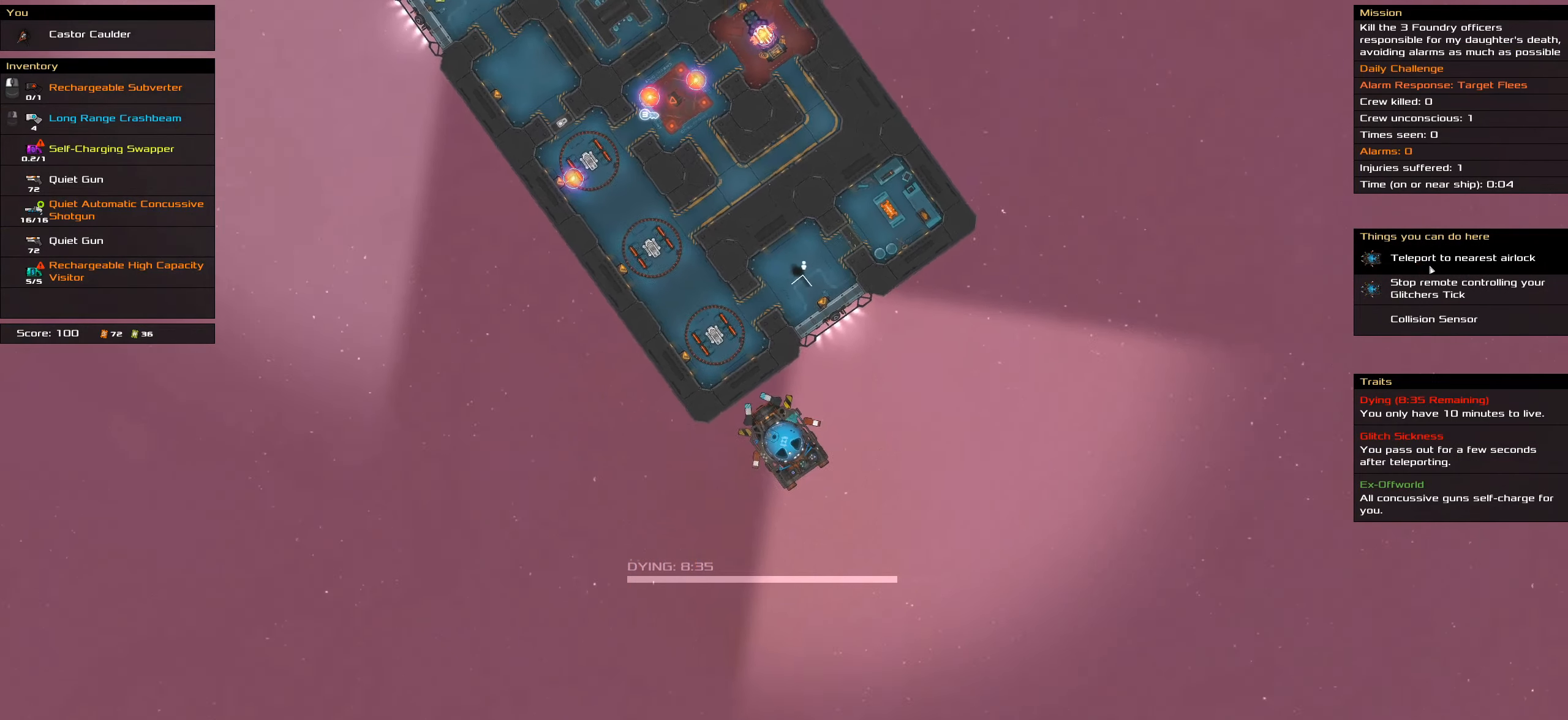
{"keys": [], "mouse": [], "events": [[200, "mouse_left", "down"], [233, "space", "down"], [283, "mouse_left", "up"], [383, "space", "up"]]}
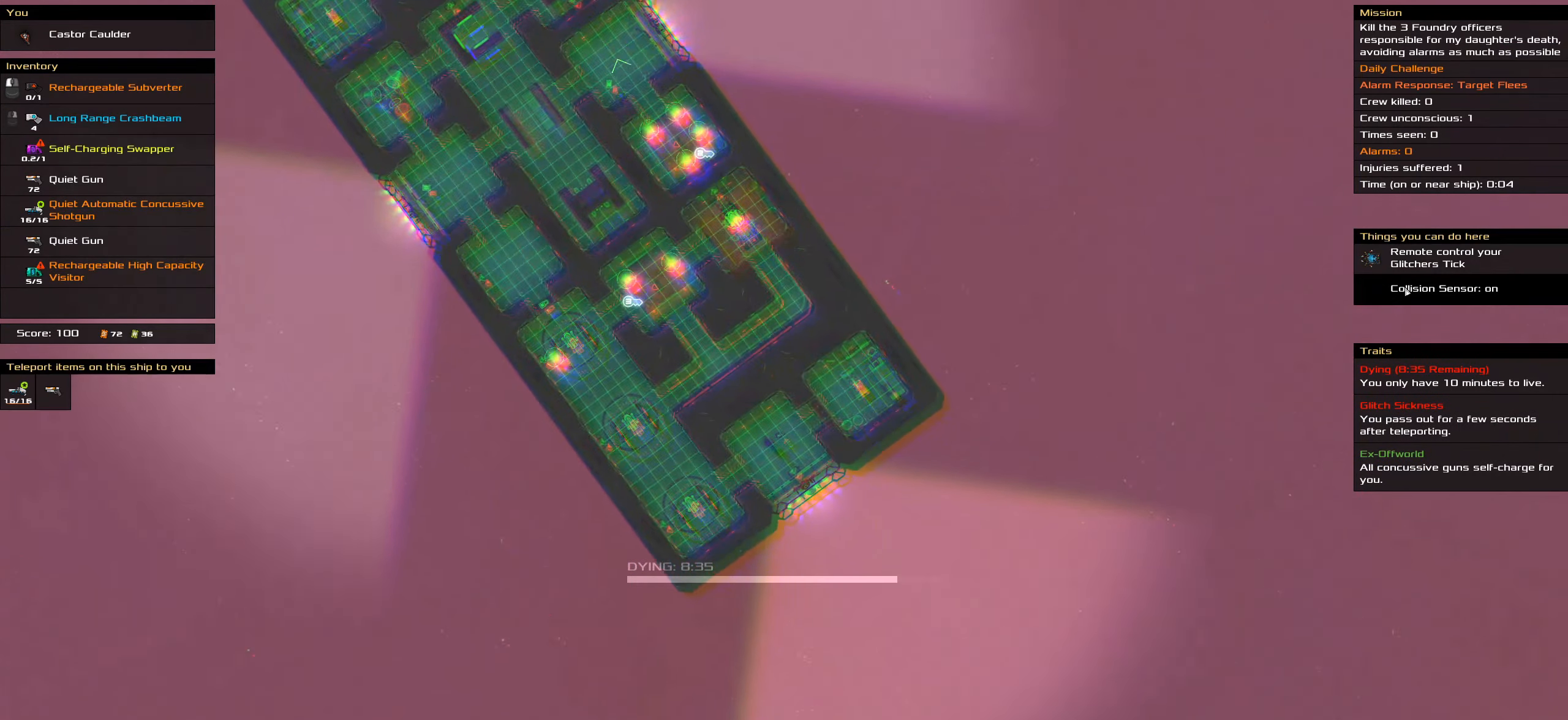
{"keys": [], "mouse": [], "events": []}
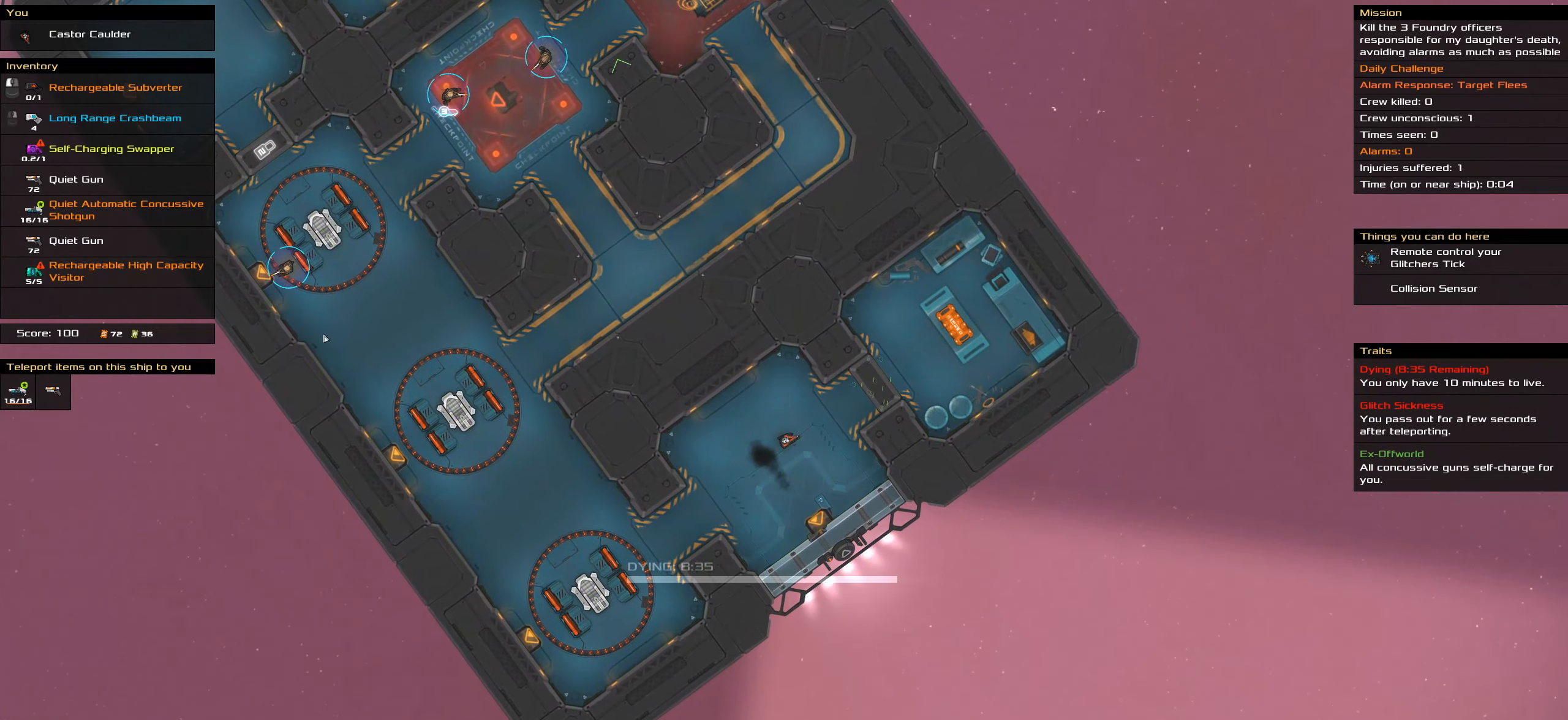
{"keys": [], "mouse": [], "events": []}
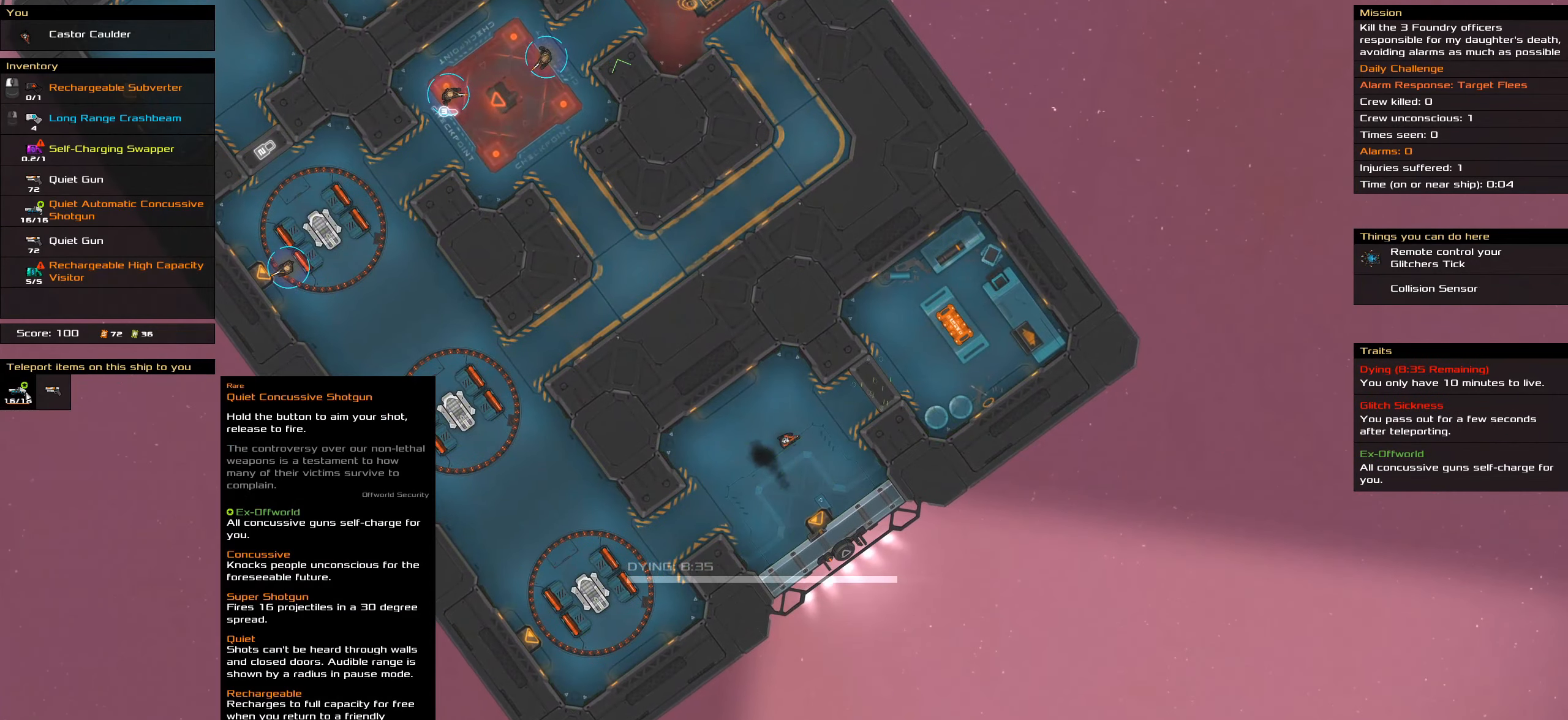
{"keys": [], "mouse": [], "events": []}
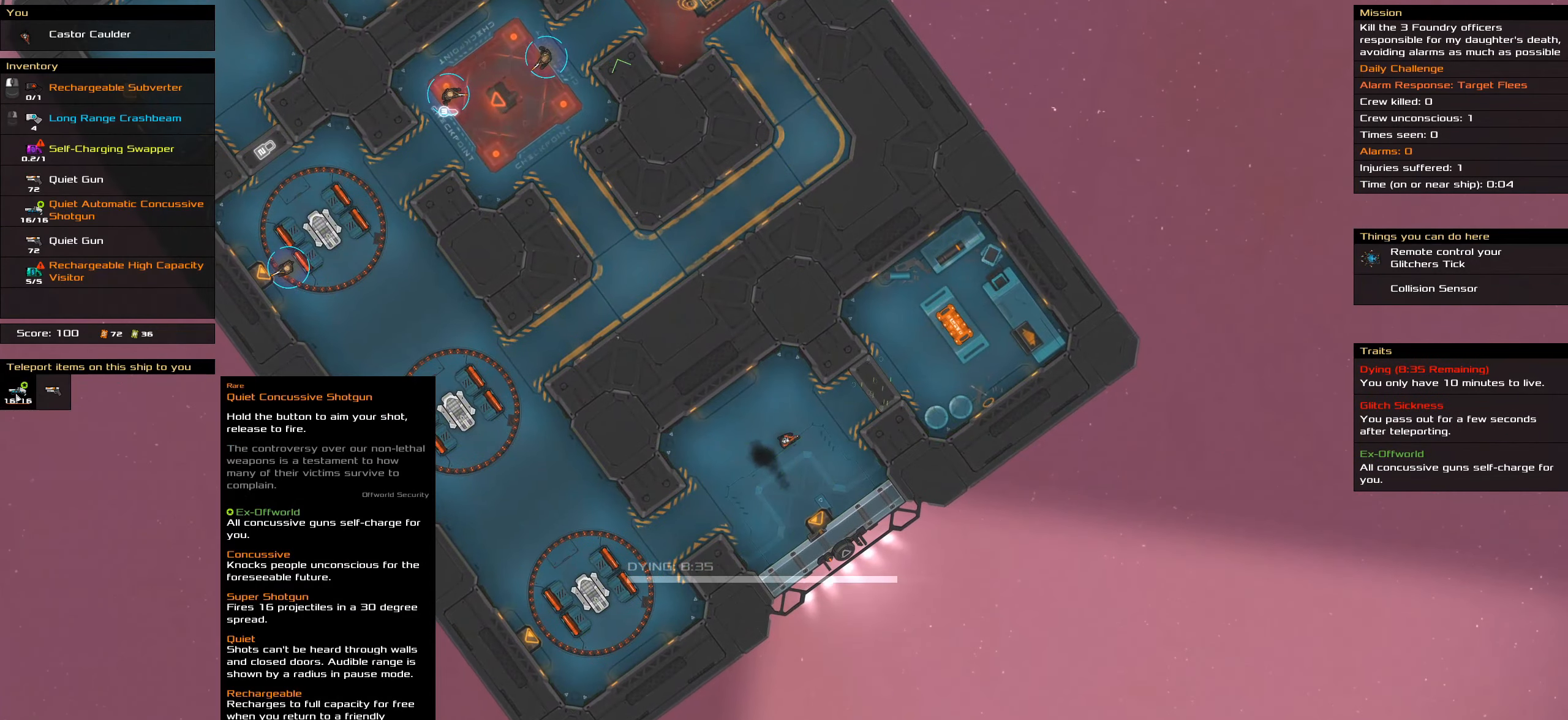
{"keys": [], "mouse": [], "events": []}
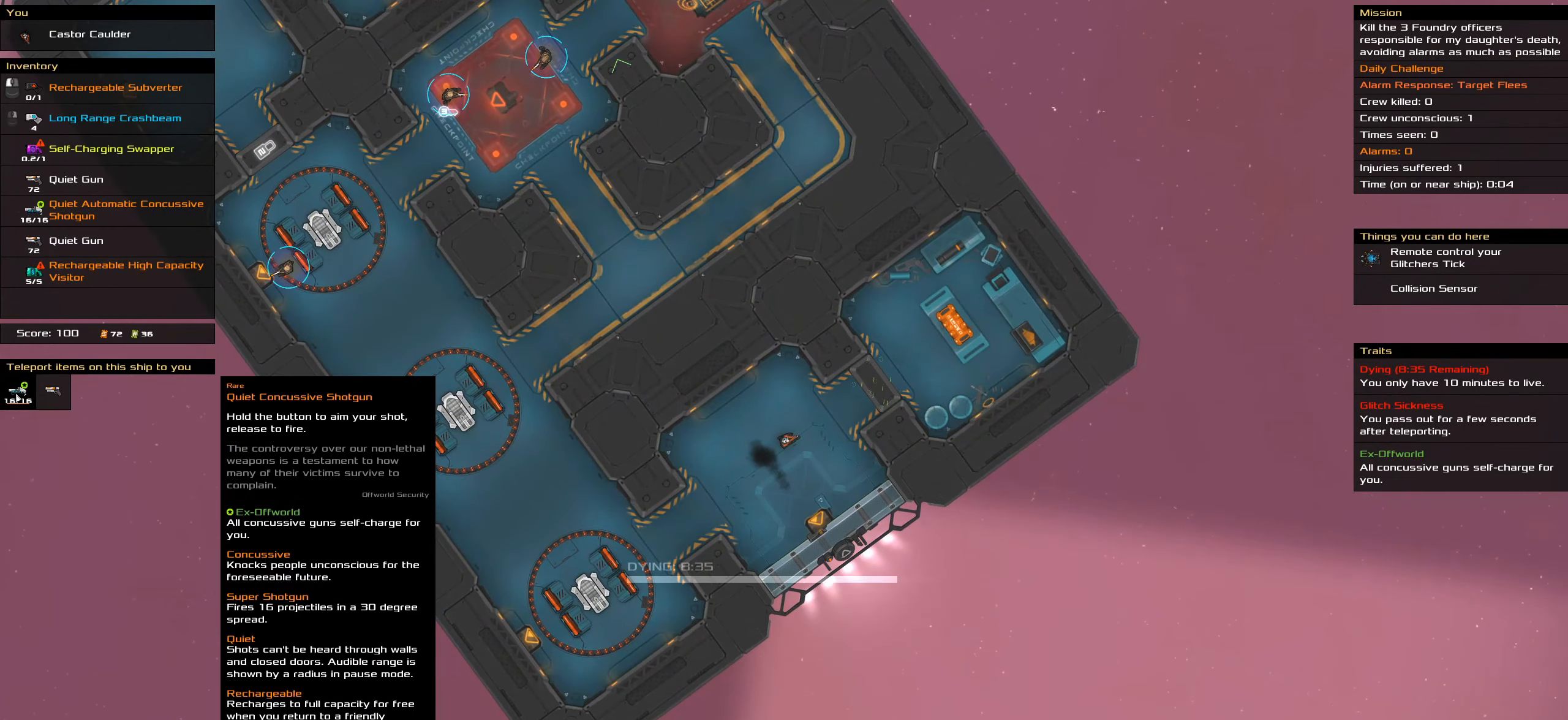
{"keys": [], "mouse": [], "events": [[216, "f", "down"], [316, "f", "up"]]}
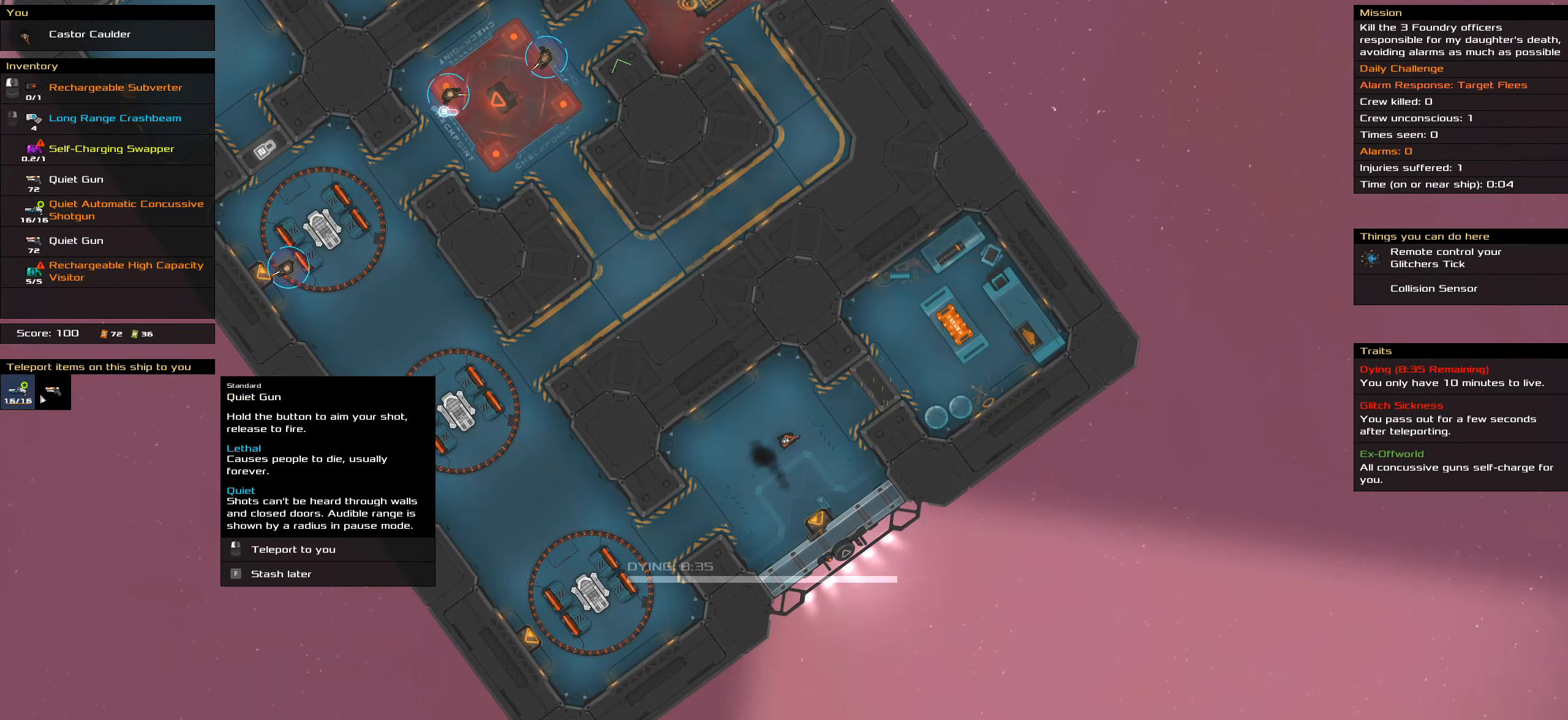
{"keys": [], "mouse": [], "events": []}
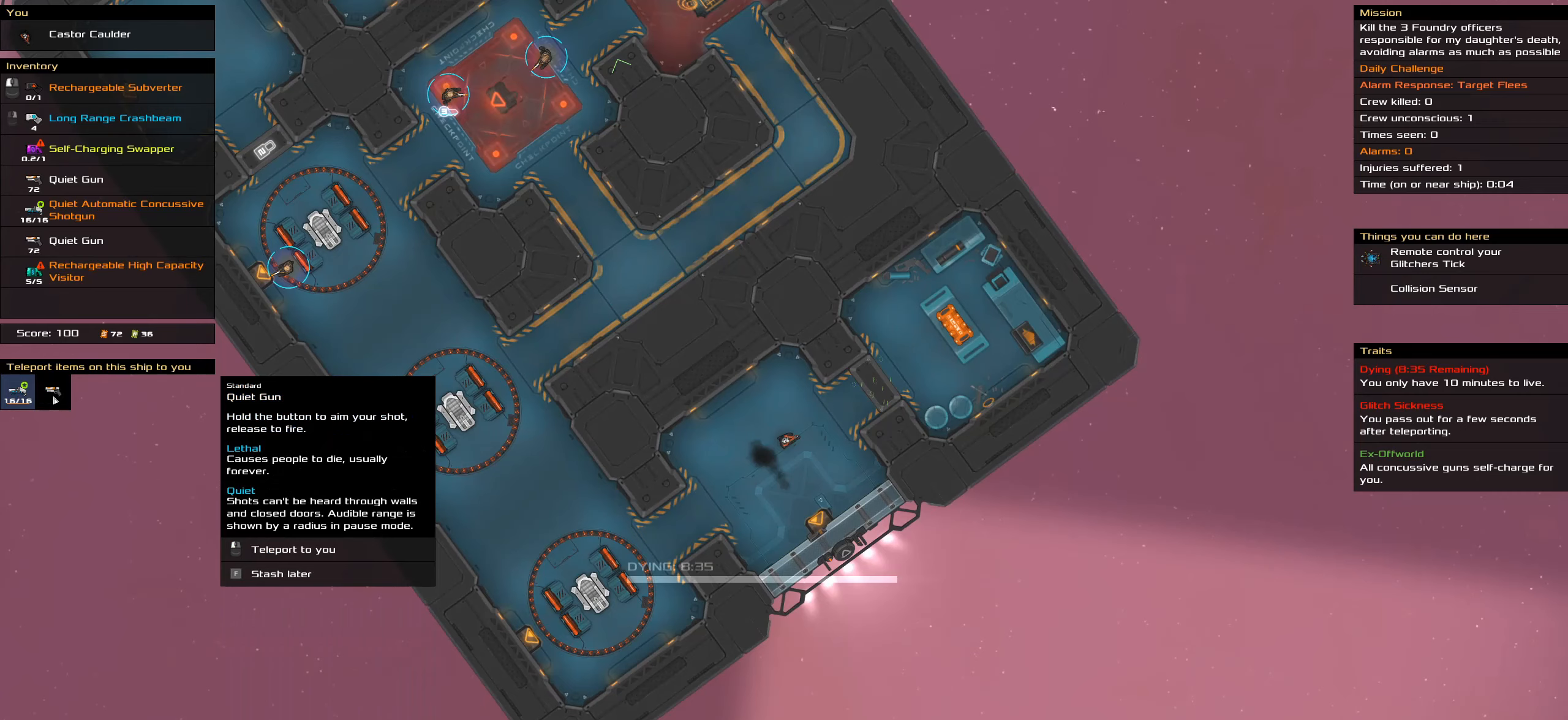
{"keys": [], "mouse": [], "events": []}
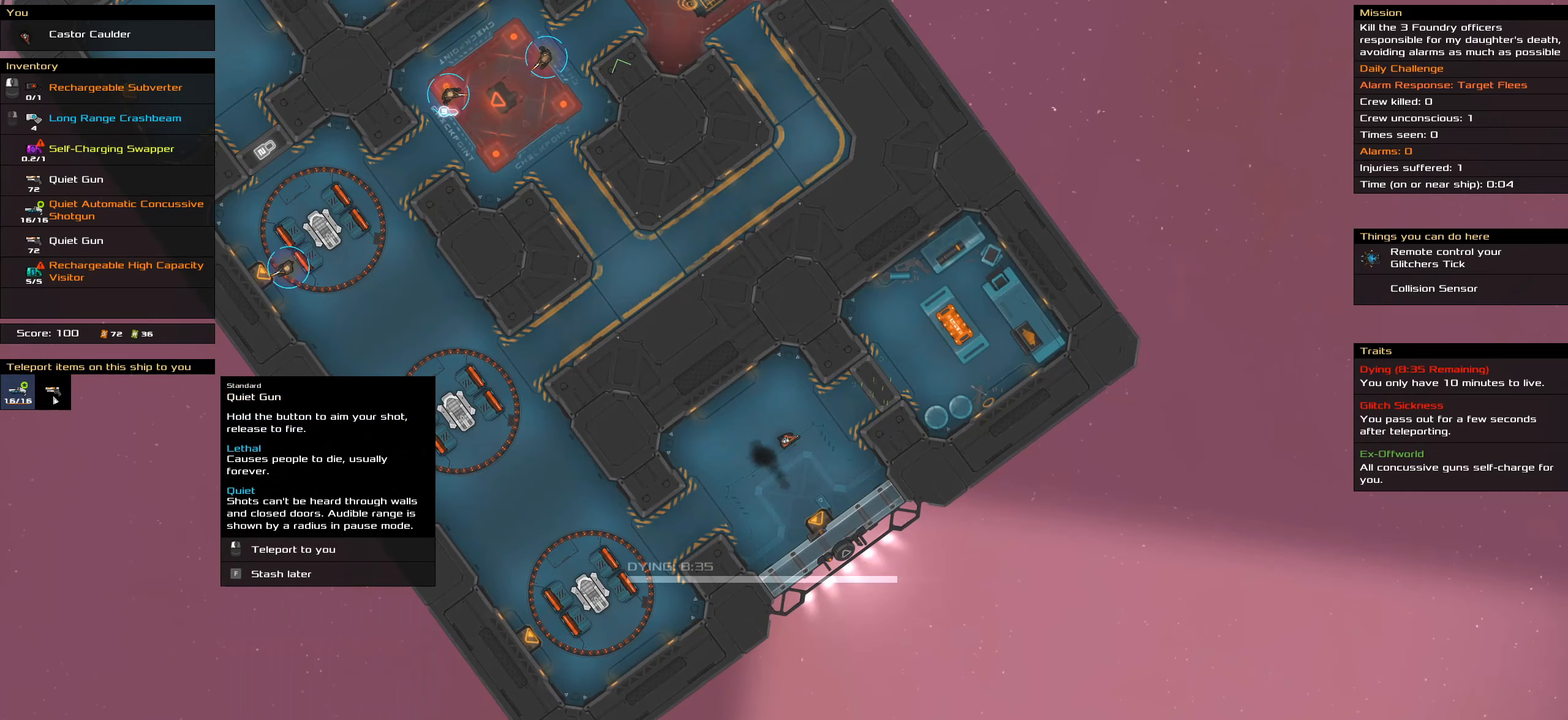
{"keys": ["f"], "mouse": [], "events": [[433, "f", "down"]]}
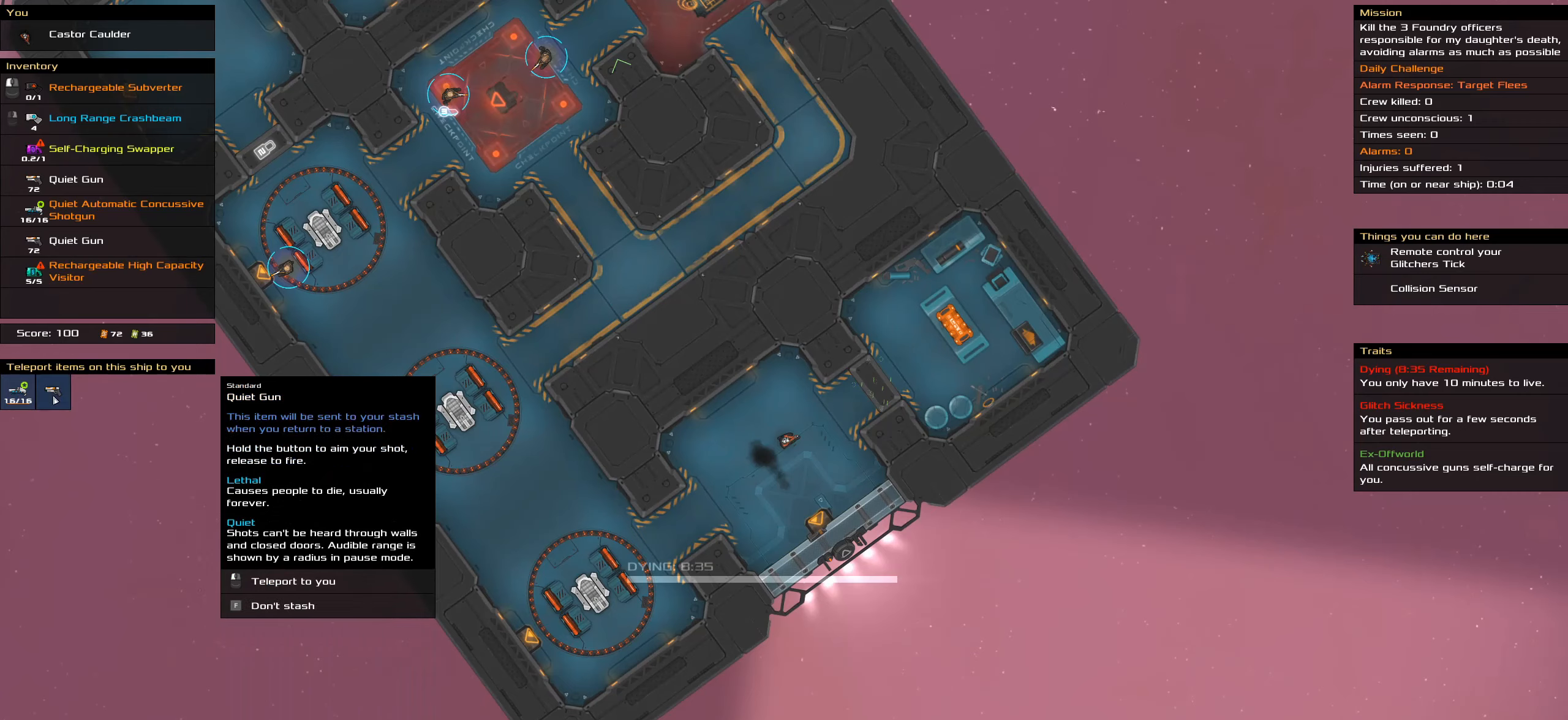
{"keys": [], "mouse": [], "events": [[33, "f", "up"]]}